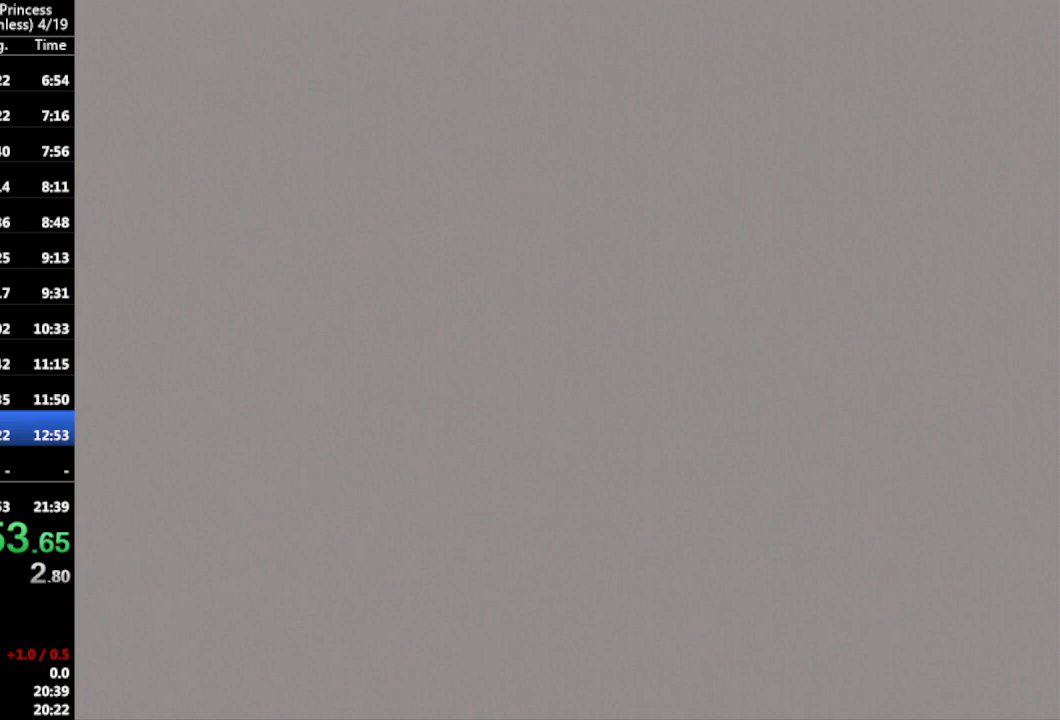
Gameplay with a controller (Nintendo layout); each line is a JSON object with the inputs held at the frame after it. "events" lists button and stick changes between this image and that frame as [ms after this image, input, new state], when the widget could be followed in between. Not read: L3 R3.
{"buttons": [], "left_stick": "center", "right_stick": "center", "events": []}
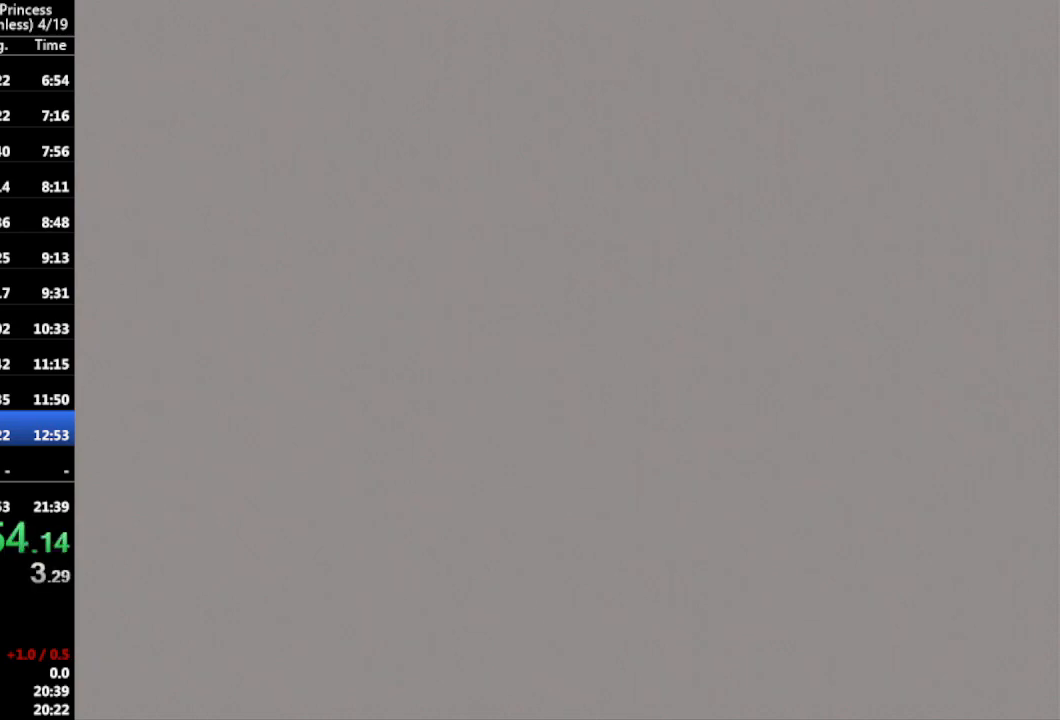
{"buttons": [], "left_stick": "center", "right_stick": "center", "events": []}
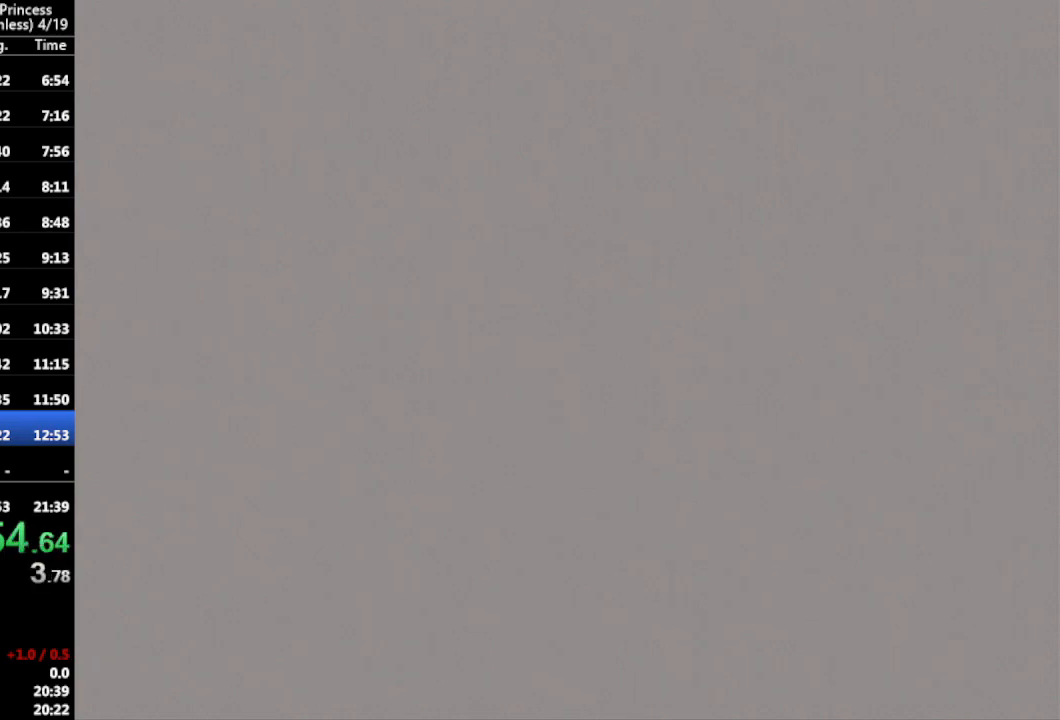
{"buttons": [], "left_stick": "up-right", "right_stick": "center", "events": [[233, "left_stick", "up-right"]]}
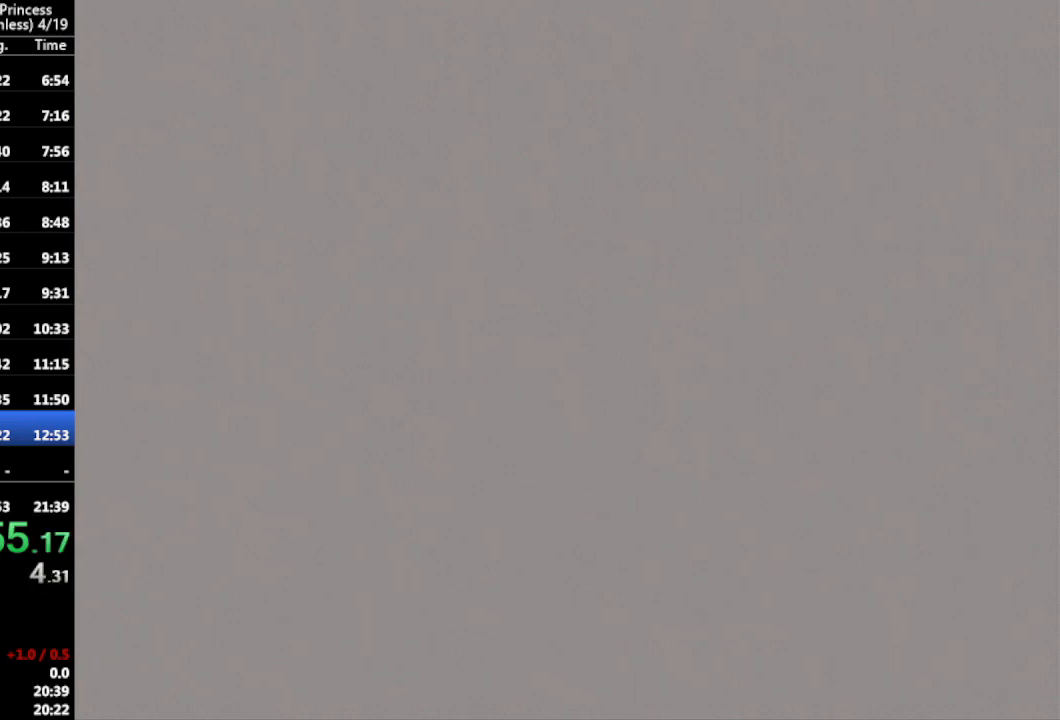
{"buttons": [], "left_stick": "up-right", "right_stick": "up-right", "events": [[200, "right_stick", "up-left"], [333, "right_stick", "down-left"], [400, "right_stick", "down-right"], [500, "right_stick", "up-right"]]}
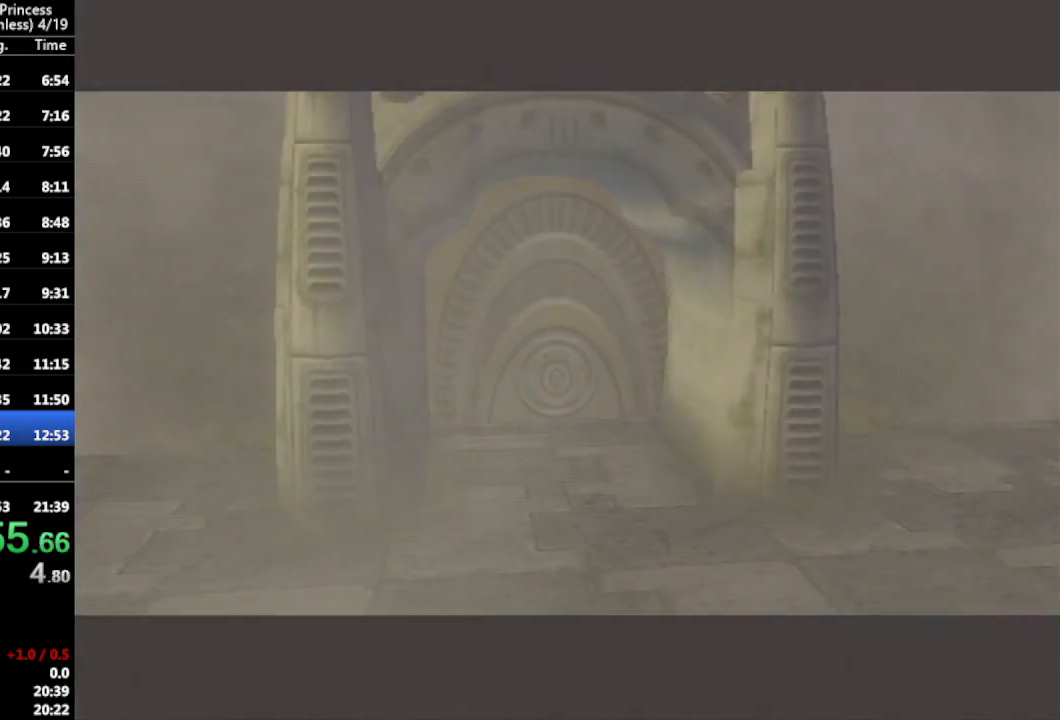
{"buttons": [], "left_stick": "down-left", "right_stick": "center", "events": [[67, "right_stick", "up"], [200, "right_stick", "down"], [267, "right_stick", "center"], [400, "left_stick", "up-left"], [500, "left_stick", "down-left"]]}
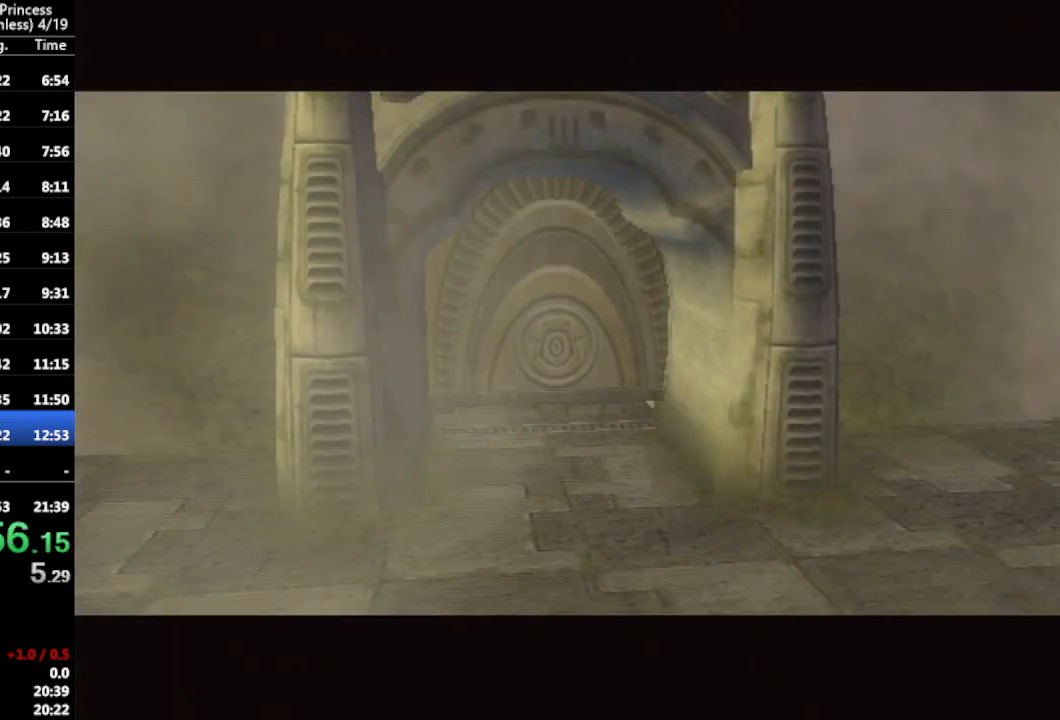
{"buttons": [], "left_stick": "center", "right_stick": "center", "events": [[33, "left_stick", "down-right"], [100, "left_stick", "up-right"], [167, "left_stick", "up-left"], [267, "left_stick", "down-left"], [333, "left_stick", "down-right"], [433, "left_stick", "center"]]}
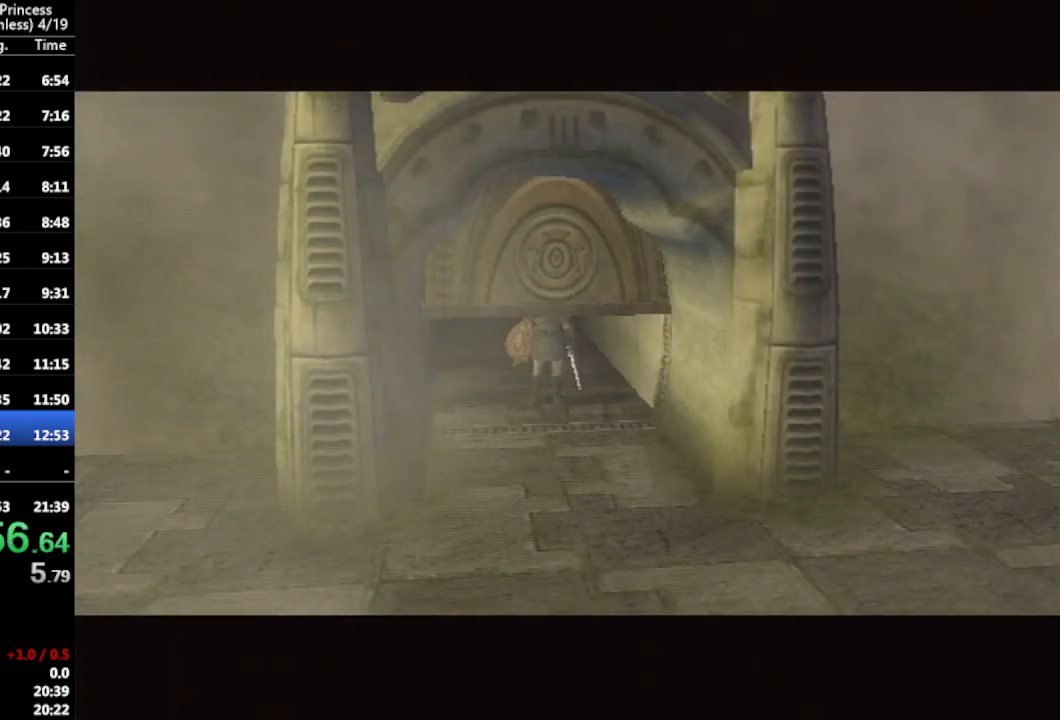
{"buttons": [], "left_stick": "up-right", "right_stick": "center", "events": [[100, "left_stick", "up-right"], [300, "left_stick", "up-left"], [367, "left_stick", "down-left"], [433, "left_stick", "down-right"], [500, "left_stick", "up-right"]]}
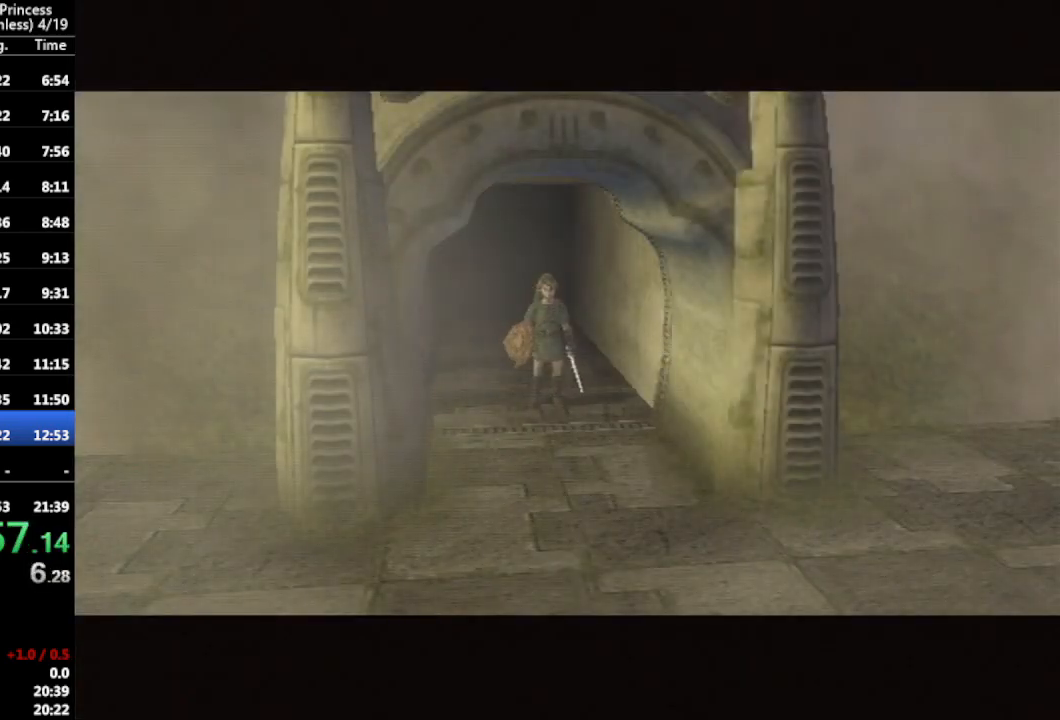
{"buttons": [], "left_stick": "up-right", "right_stick": "center", "events": [[67, "left_stick", "up-left"], [133, "left_stick", "down-left"], [200, "left_stick", "down-right"], [333, "left_stick", "center"], [500, "left_stick", "up-right"]]}
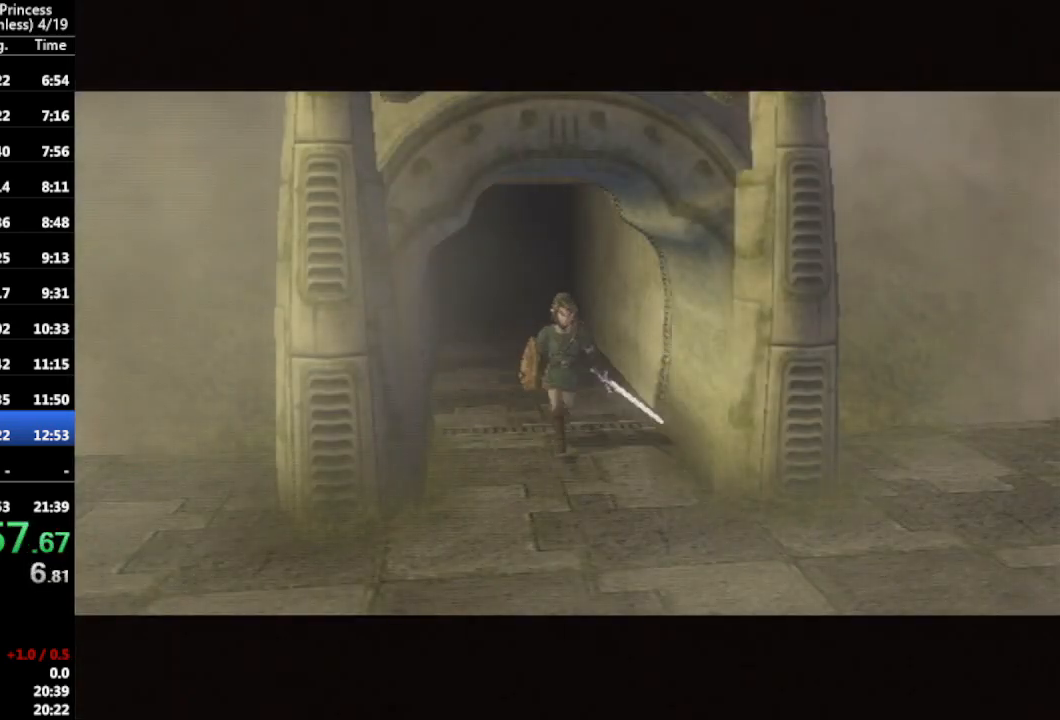
{"buttons": [], "left_stick": "down-left", "right_stick": "center", "events": [[67, "left_stick", "up"], [200, "left_stick", "down-left"], [267, "left_stick", "down-right"], [333, "left_stick", "up-right"], [400, "left_stick", "up-left"], [500, "left_stick", "down-left"]]}
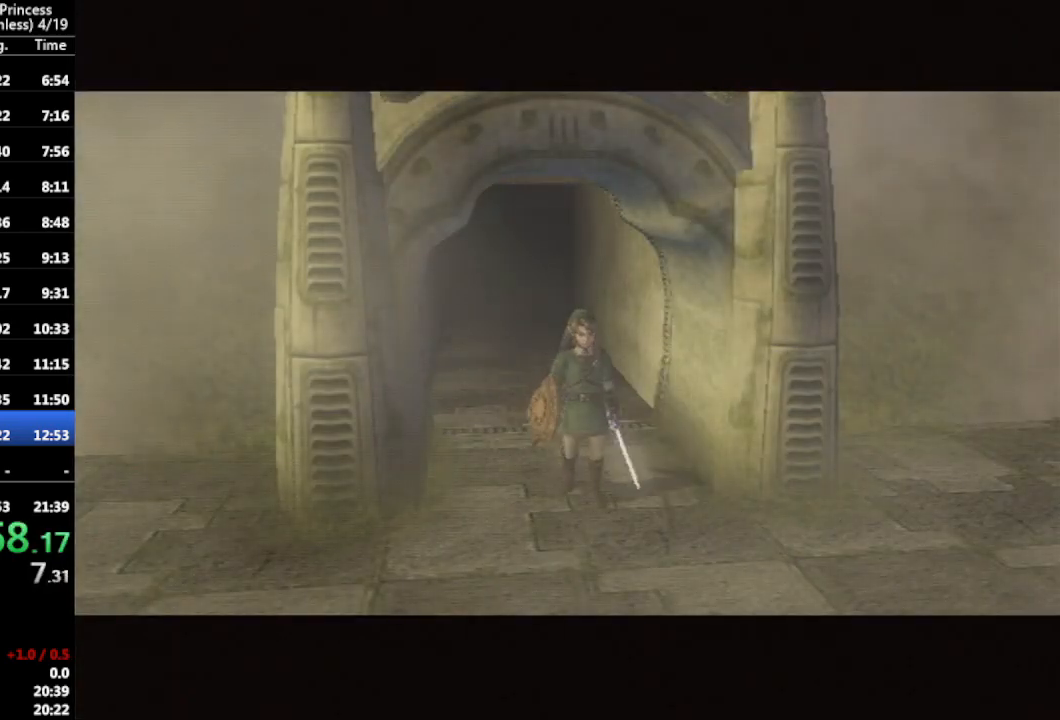
{"buttons": [], "left_stick": "up-left", "right_stick": "center", "events": [[67, "left_stick", "down-right"], [200, "left_stick", "center"], [333, "left_stick", "up-right"], [467, "left_stick", "up-left"]]}
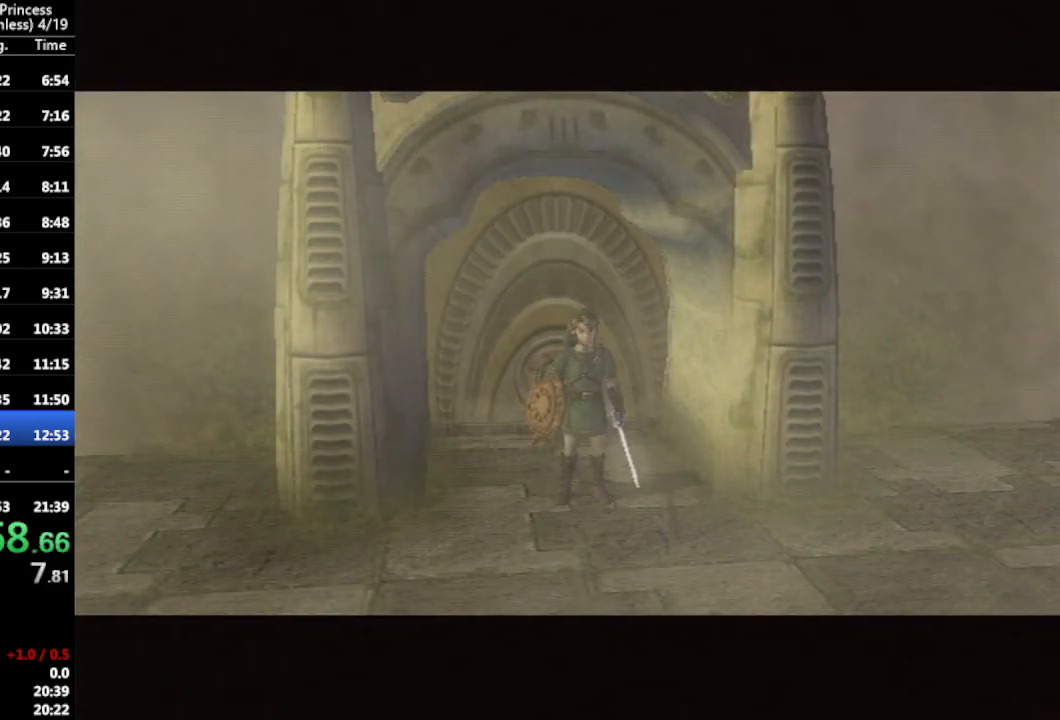
{"buttons": [], "left_stick": "up-right", "right_stick": "center", "events": [[67, "left_stick", "down-left"], [133, "left_stick", "down-right"], [200, "left_stick", "up-right"], [267, "left_stick", "up-left"], [333, "left_stick", "down-left"], [400, "left_stick", "down-right"], [500, "left_stick", "up-right"]]}
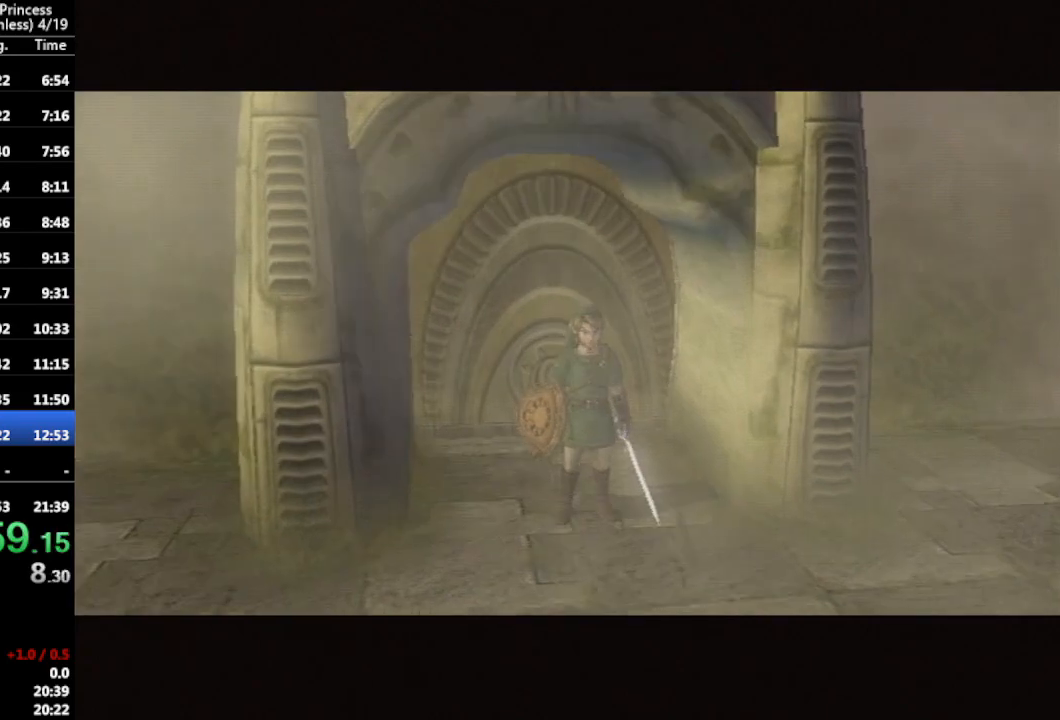
{"buttons": [], "left_stick": "up-right", "right_stick": "center", "events": [[33, "left_stick", "center"], [167, "left_stick", "right"], [233, "left_stick", "up"], [367, "left_stick", "left"], [433, "left_stick", "down-right"], [500, "left_stick", "up-right"]]}
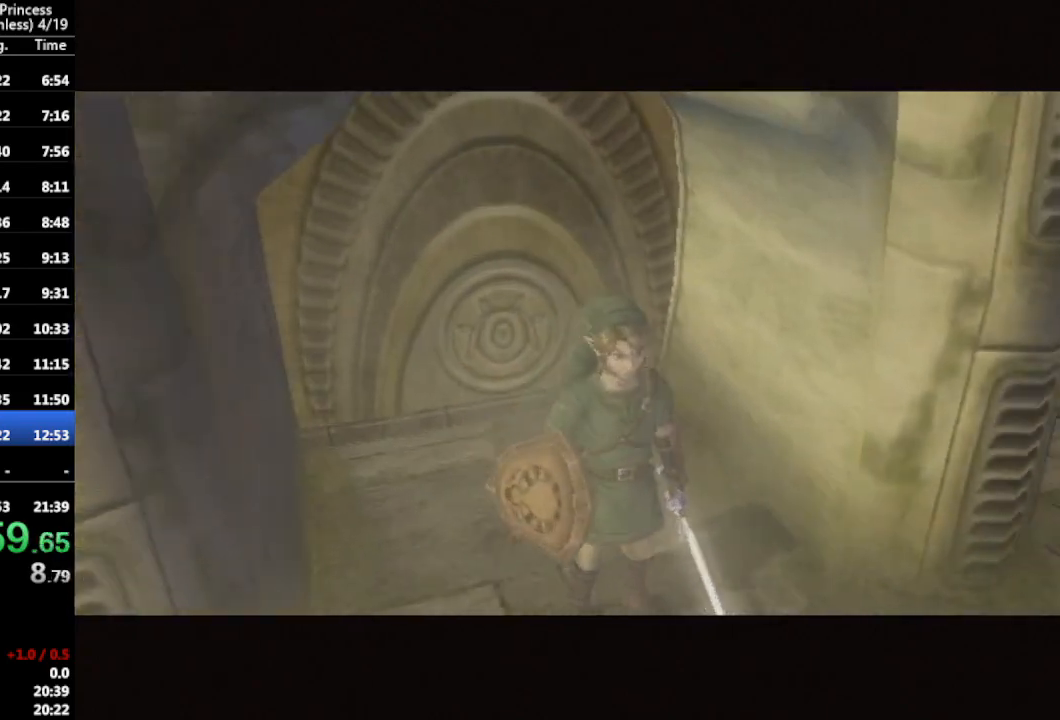
{"buttons": [], "left_stick": "center", "right_stick": "center", "events": [[67, "left_stick", "up-left"], [133, "left_stick", "down-left"], [200, "left_stick", "down-right"], [300, "left_stick", "up"], [500, "left_stick", "center"]]}
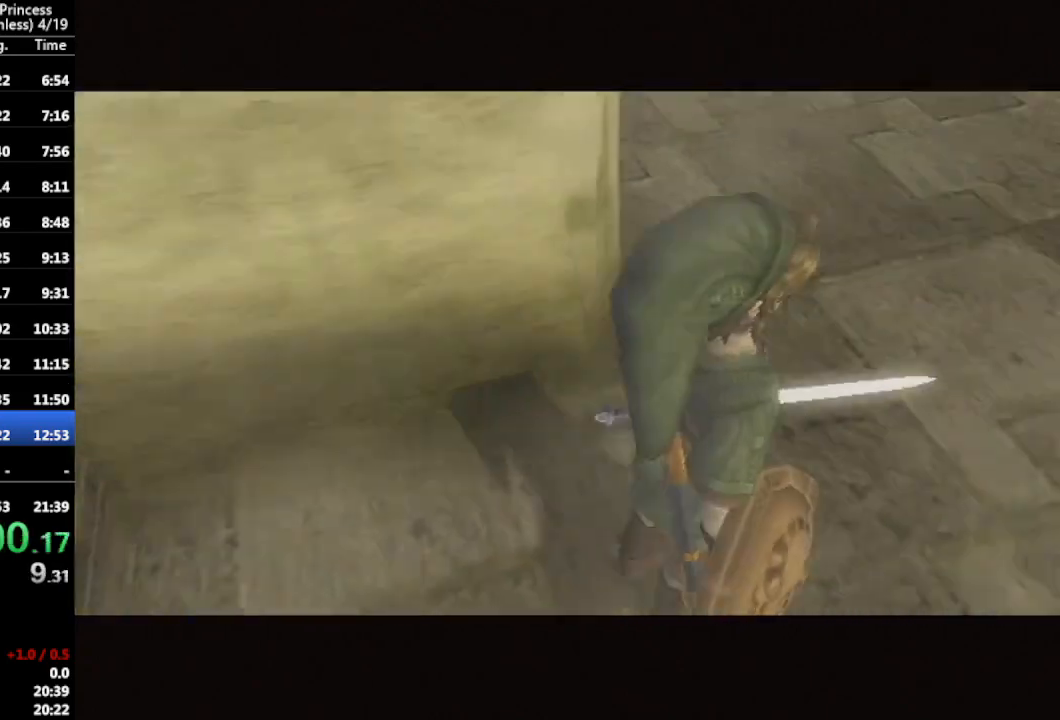
{"buttons": ["L1"], "left_stick": "up", "right_stick": "center", "events": [[167, "L1", "down"], [233, "left_stick", "up"], [333, "left_stick", "up-left"], [467, "left_stick", "up"]]}
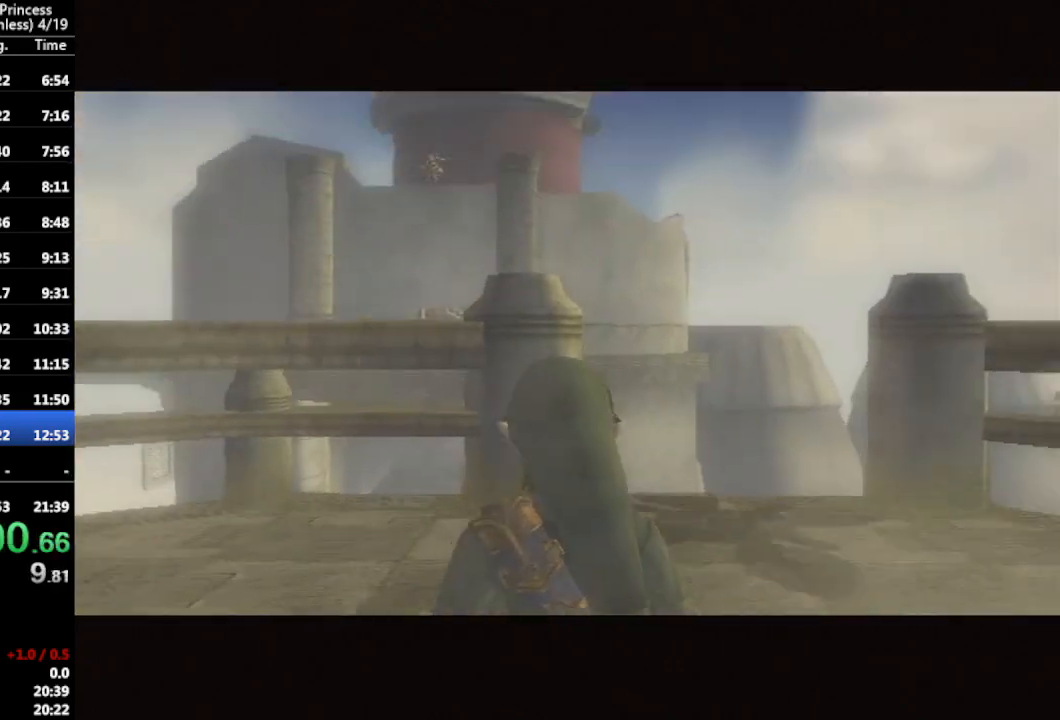
{"buttons": ["L1"], "left_stick": "up", "right_stick": "center", "events": [[33, "left_stick", "up-right"], [200, "X", "down"], [267, "X", "up"], [467, "left_stick", "up"]]}
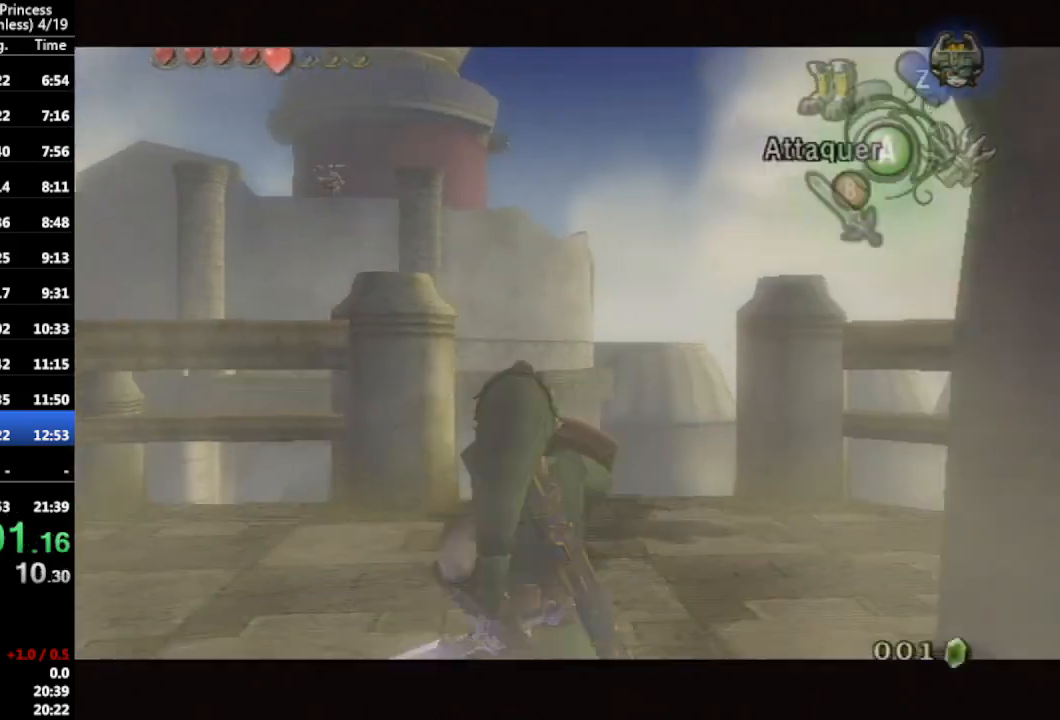
{"buttons": ["L1"], "left_stick": "center", "right_stick": "center", "events": [[500, "left_stick", "center"]]}
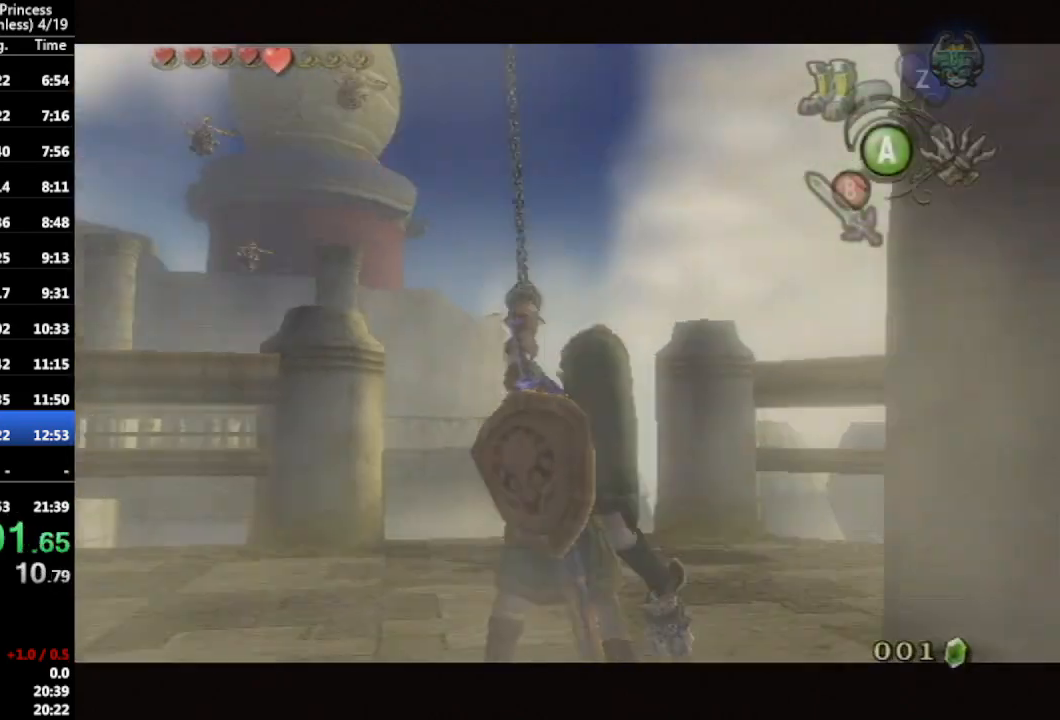
{"buttons": ["X", "L1"], "left_stick": "center", "right_stick": "center", "events": [[467, "X", "down"]]}
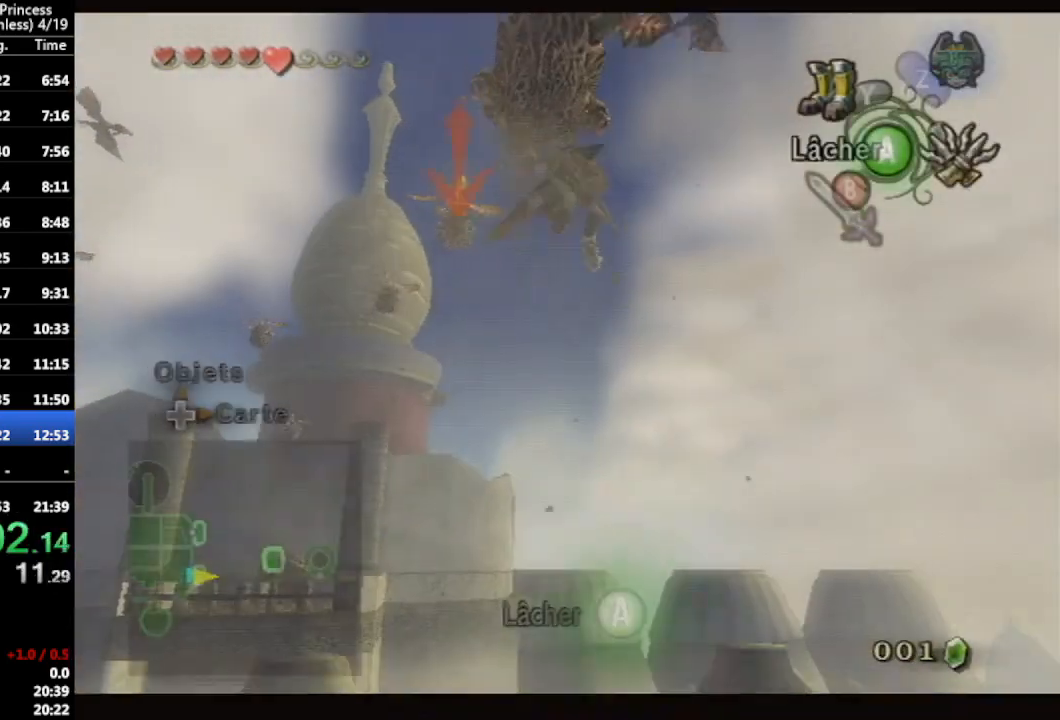
{"buttons": ["L1"], "left_stick": "center", "right_stick": "center", "events": [[267, "X", "up"]]}
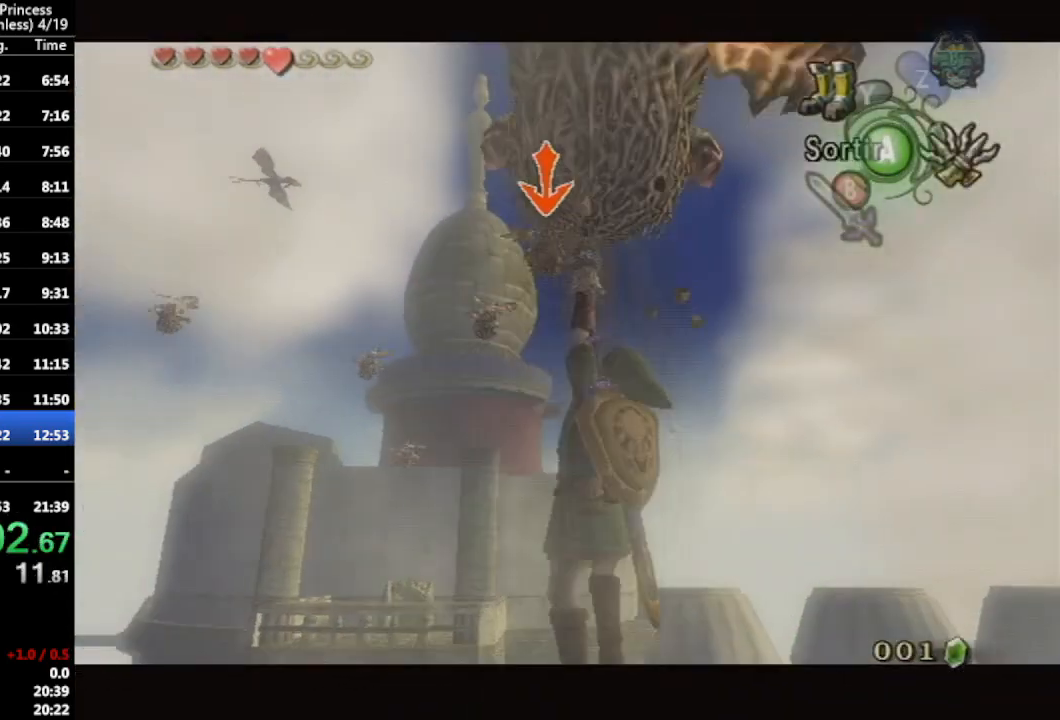
{"buttons": ["L1"], "left_stick": "center", "right_stick": "center", "events": []}
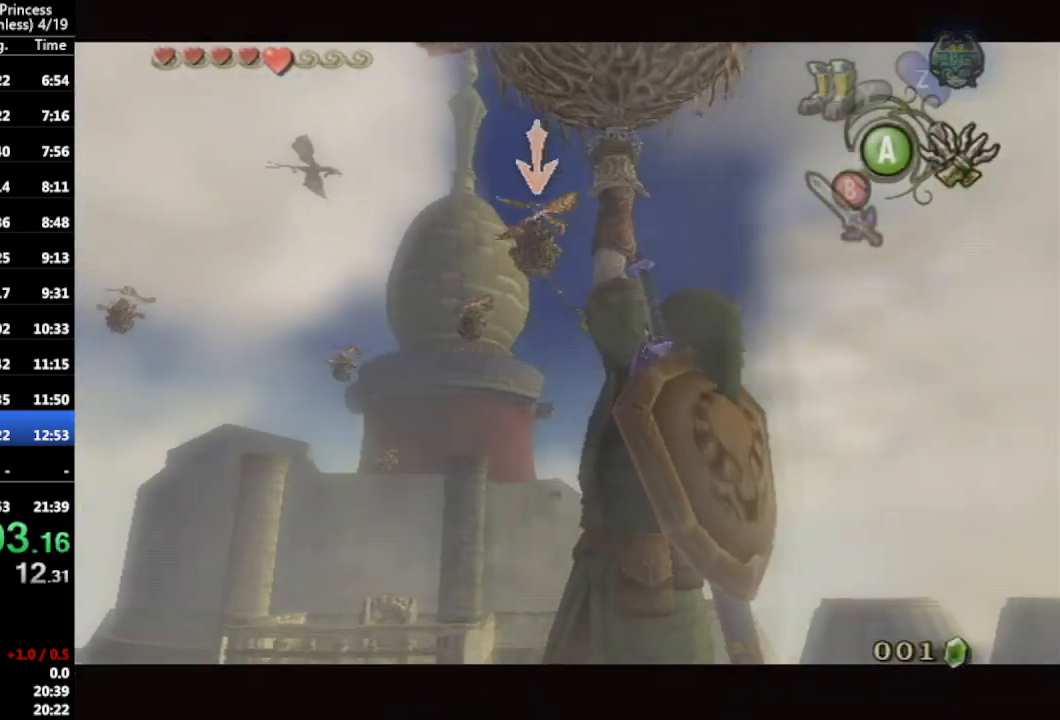
{"buttons": ["L1"], "left_stick": "center", "right_stick": "center", "events": []}
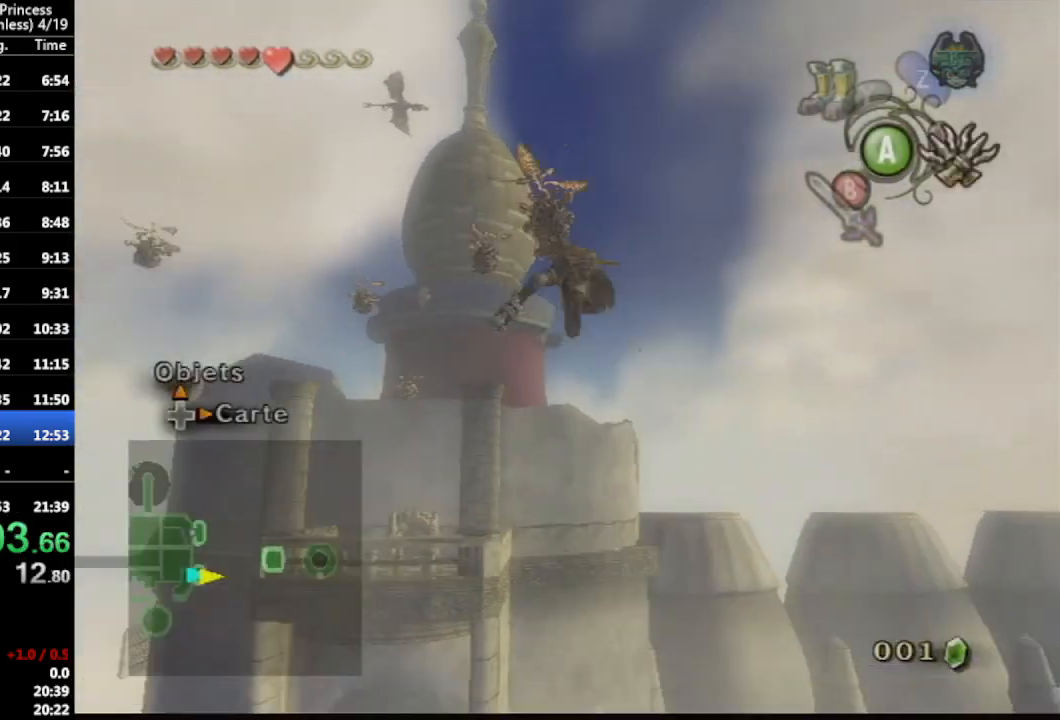
{"buttons": ["X", "L1"], "left_stick": "center", "right_stick": "center", "events": [[500, "X", "down"]]}
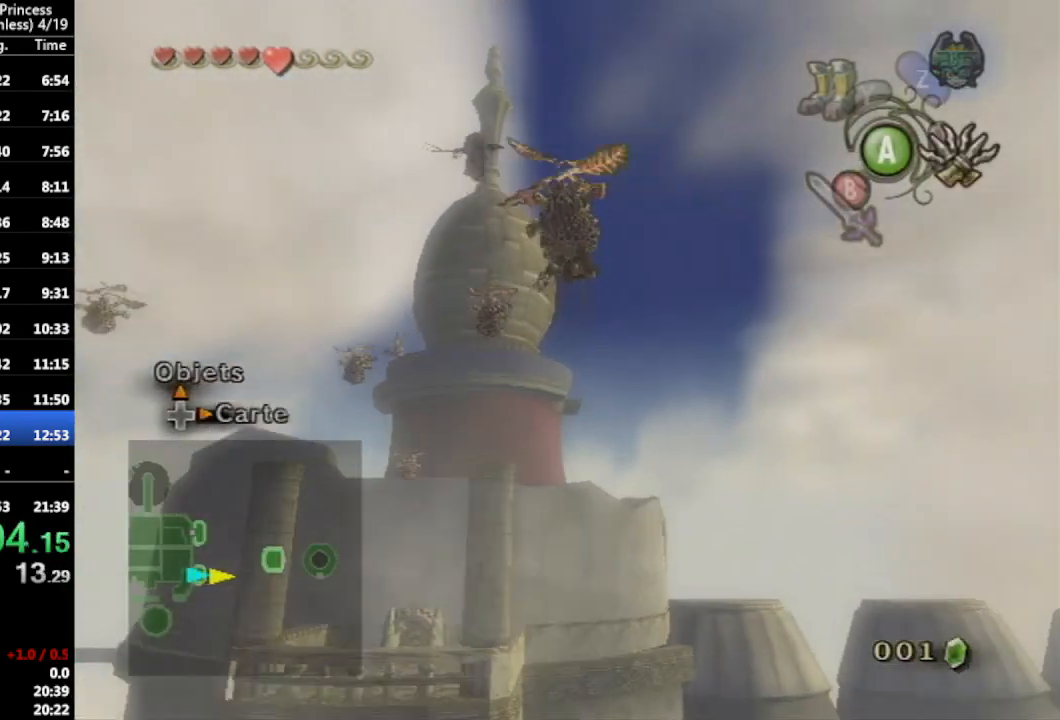
{"buttons": ["X", "L1"], "left_stick": "center", "right_stick": "center", "events": []}
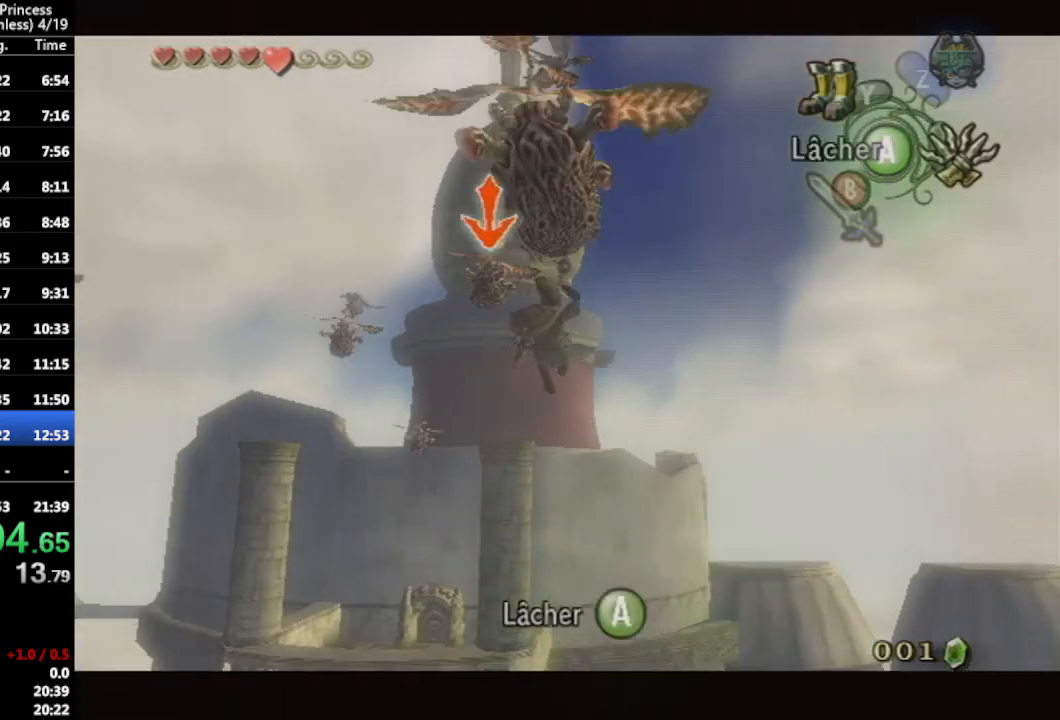
{"buttons": ["L1"], "left_stick": "center", "right_stick": "center", "events": [[100, "X", "up"]]}
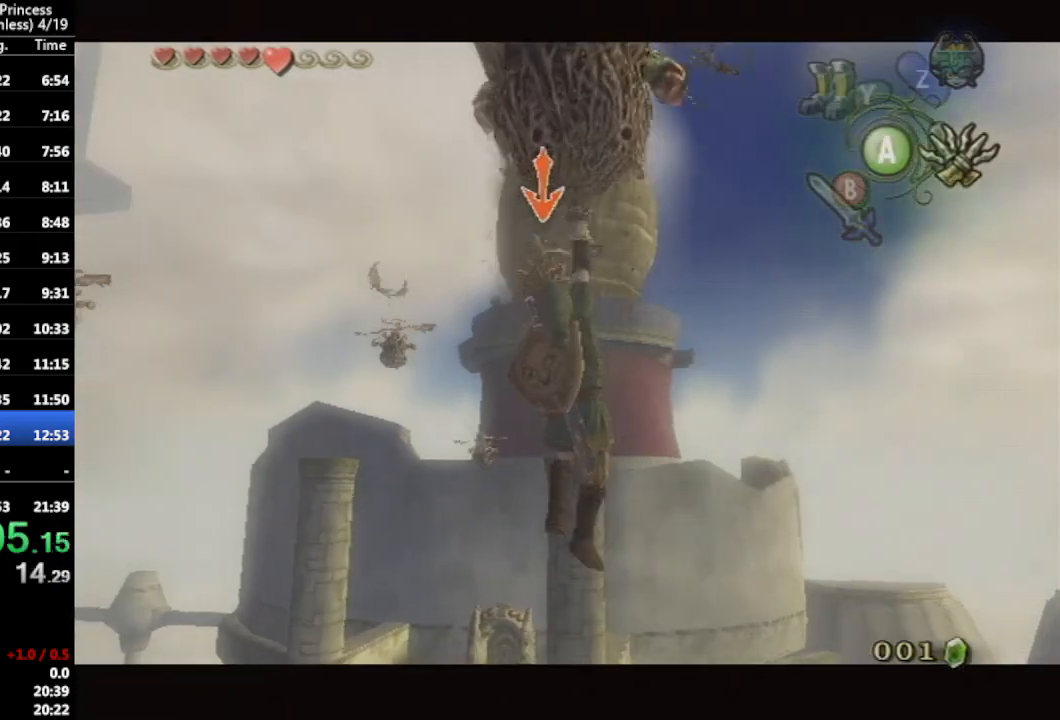
{"buttons": ["L1"], "left_stick": "center", "right_stick": "center", "events": []}
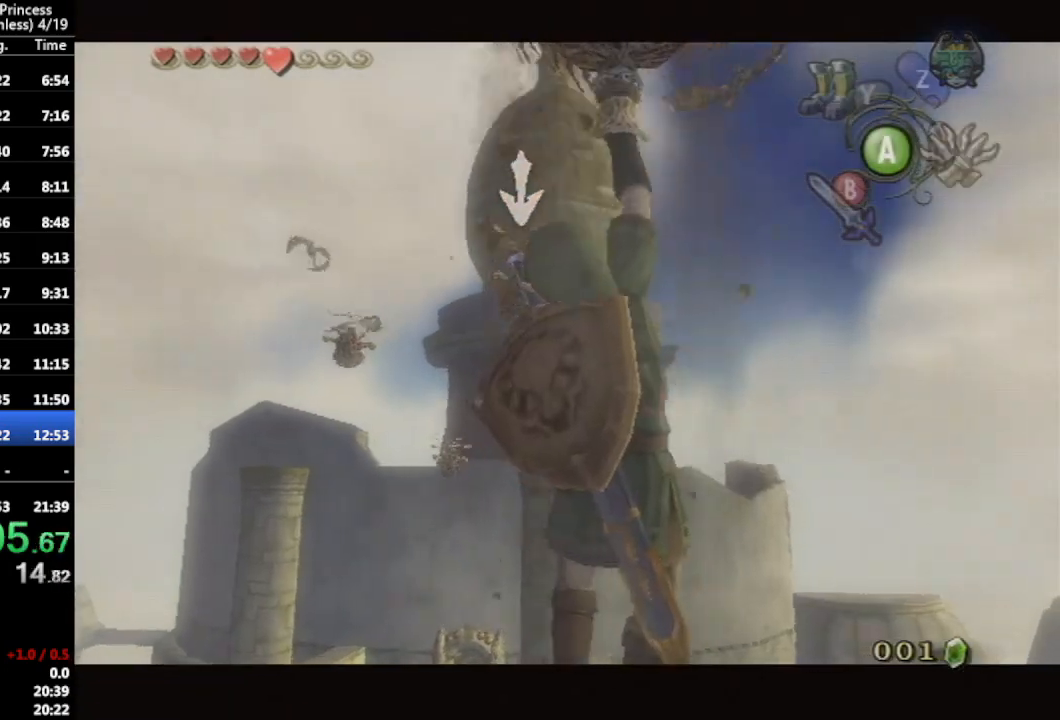
{"buttons": ["L1"], "left_stick": "center", "right_stick": "center", "events": []}
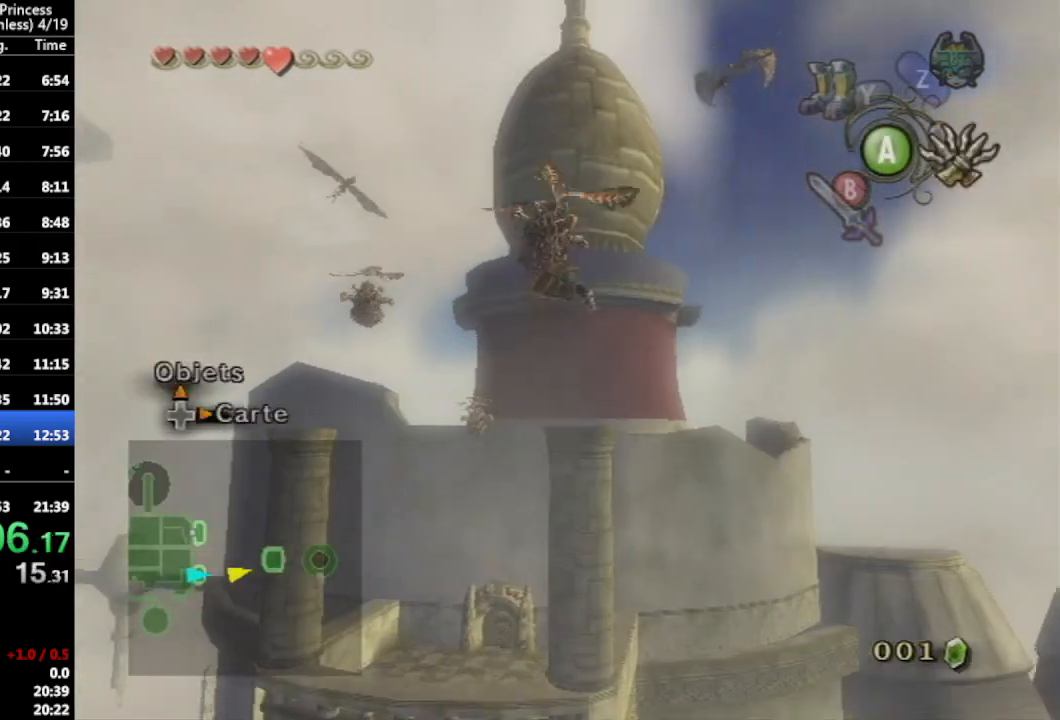
{"buttons": ["X", "L1"], "left_stick": "center", "right_stick": "center", "events": [[100, "X", "down"]]}
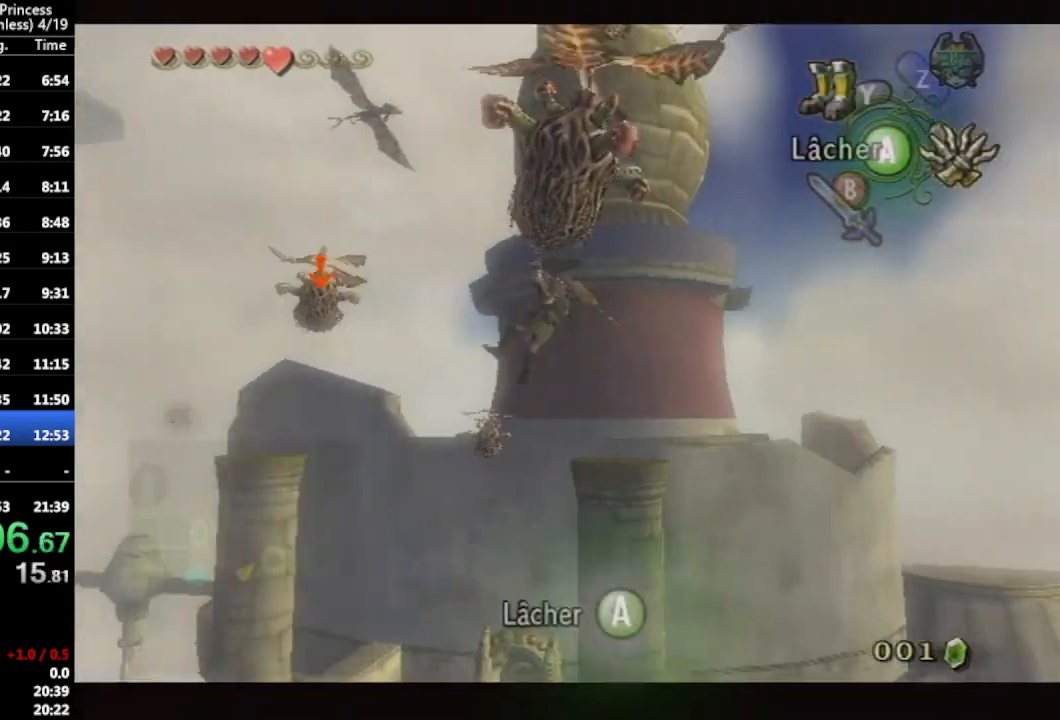
{"buttons": ["L1"], "left_stick": "center", "right_stick": "center", "events": [[167, "X", "up"]]}
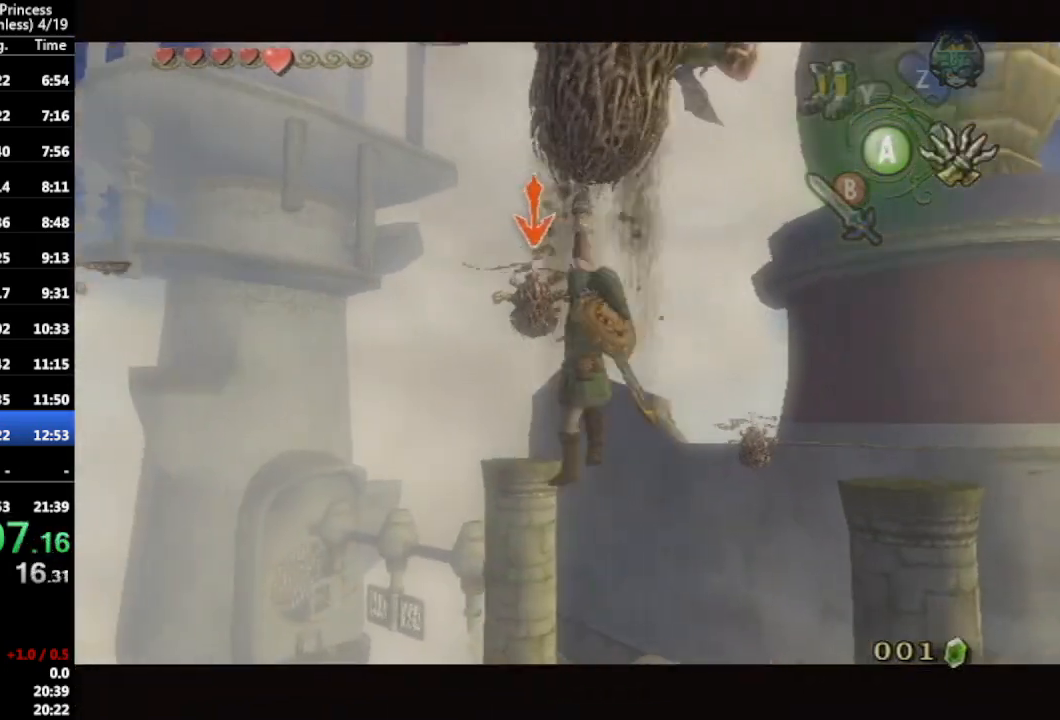
{"buttons": ["L1"], "left_stick": "center", "right_stick": "center", "events": []}
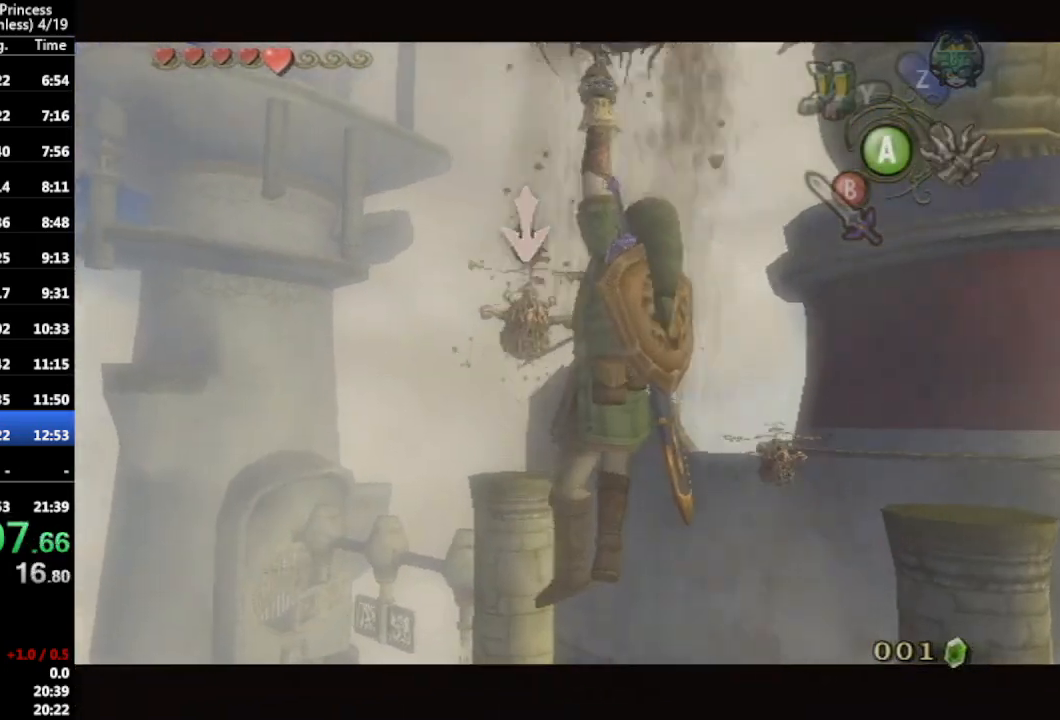
{"buttons": ["L1"], "left_stick": "center", "right_stick": "center", "events": []}
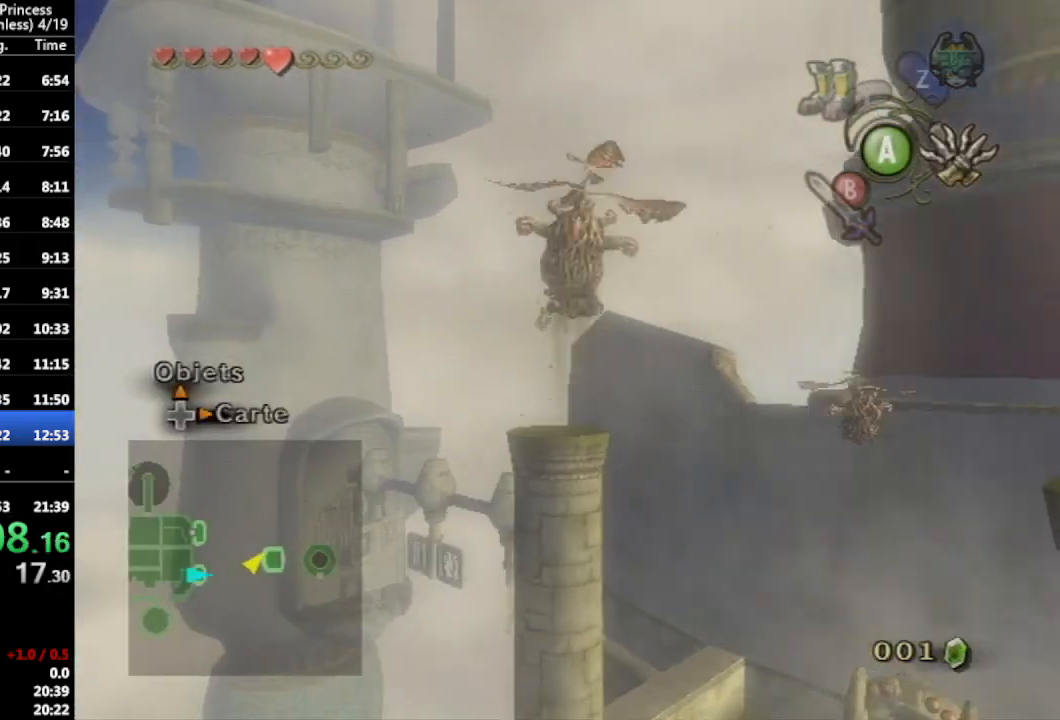
{"buttons": ["X", "L1"], "left_stick": "center", "right_stick": "center", "events": [[133, "X", "down"]]}